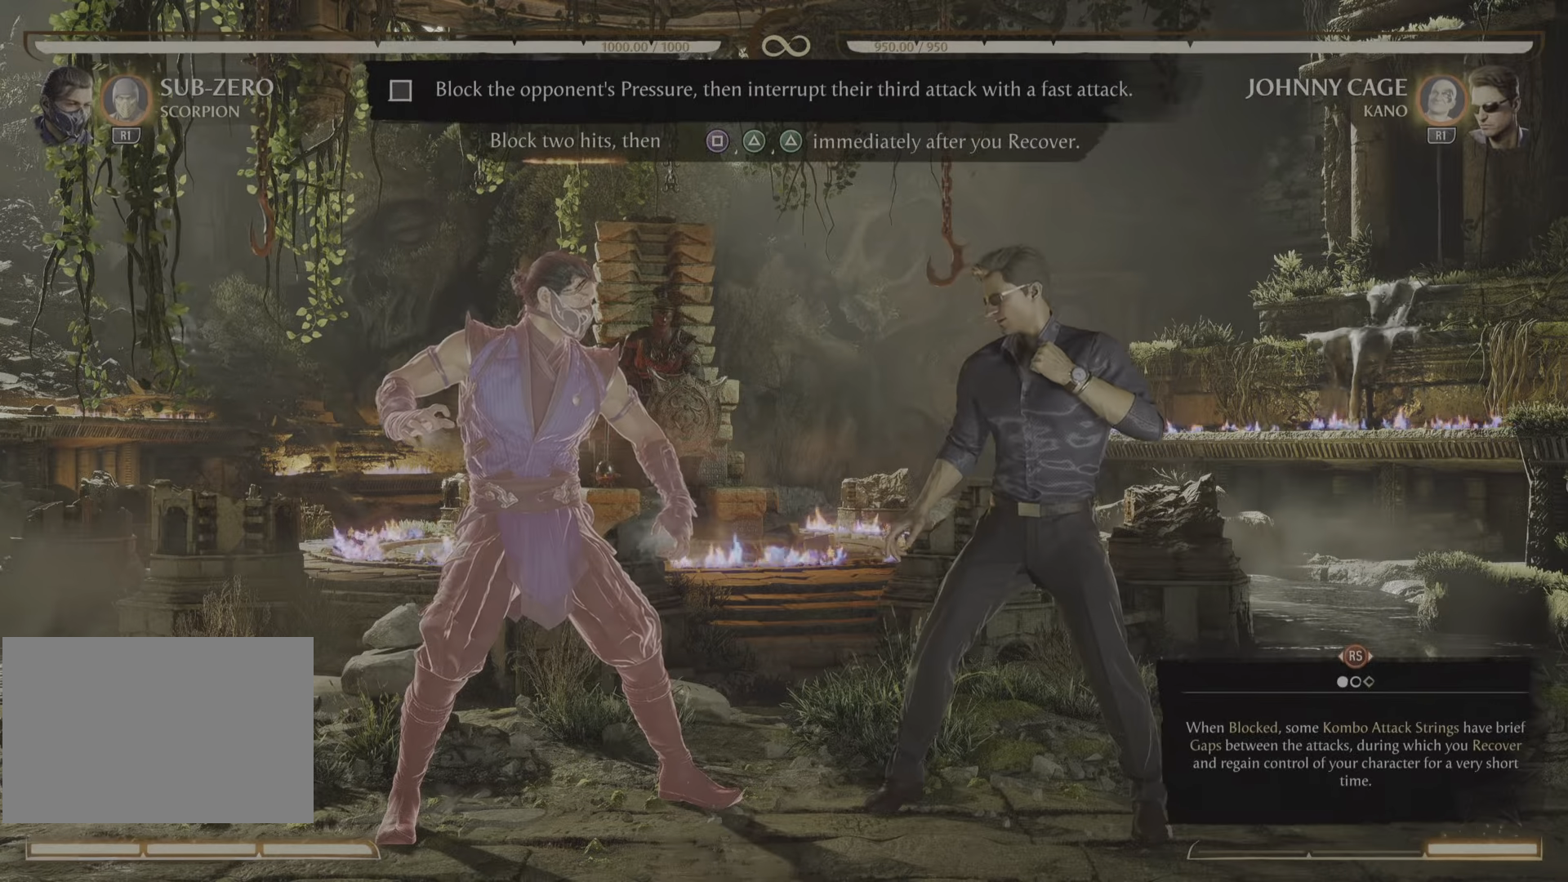
Gameplay with a controller (PlayStation layout); each line is a JSON object with the inputs held at the frame after it. "events" lists button and stick changes between this image and that frame as [ms after this image, input, new state], when the widget could be followed in between. Not read: left_stick right_stick.
{"buttons": ["R2"], "events": []}
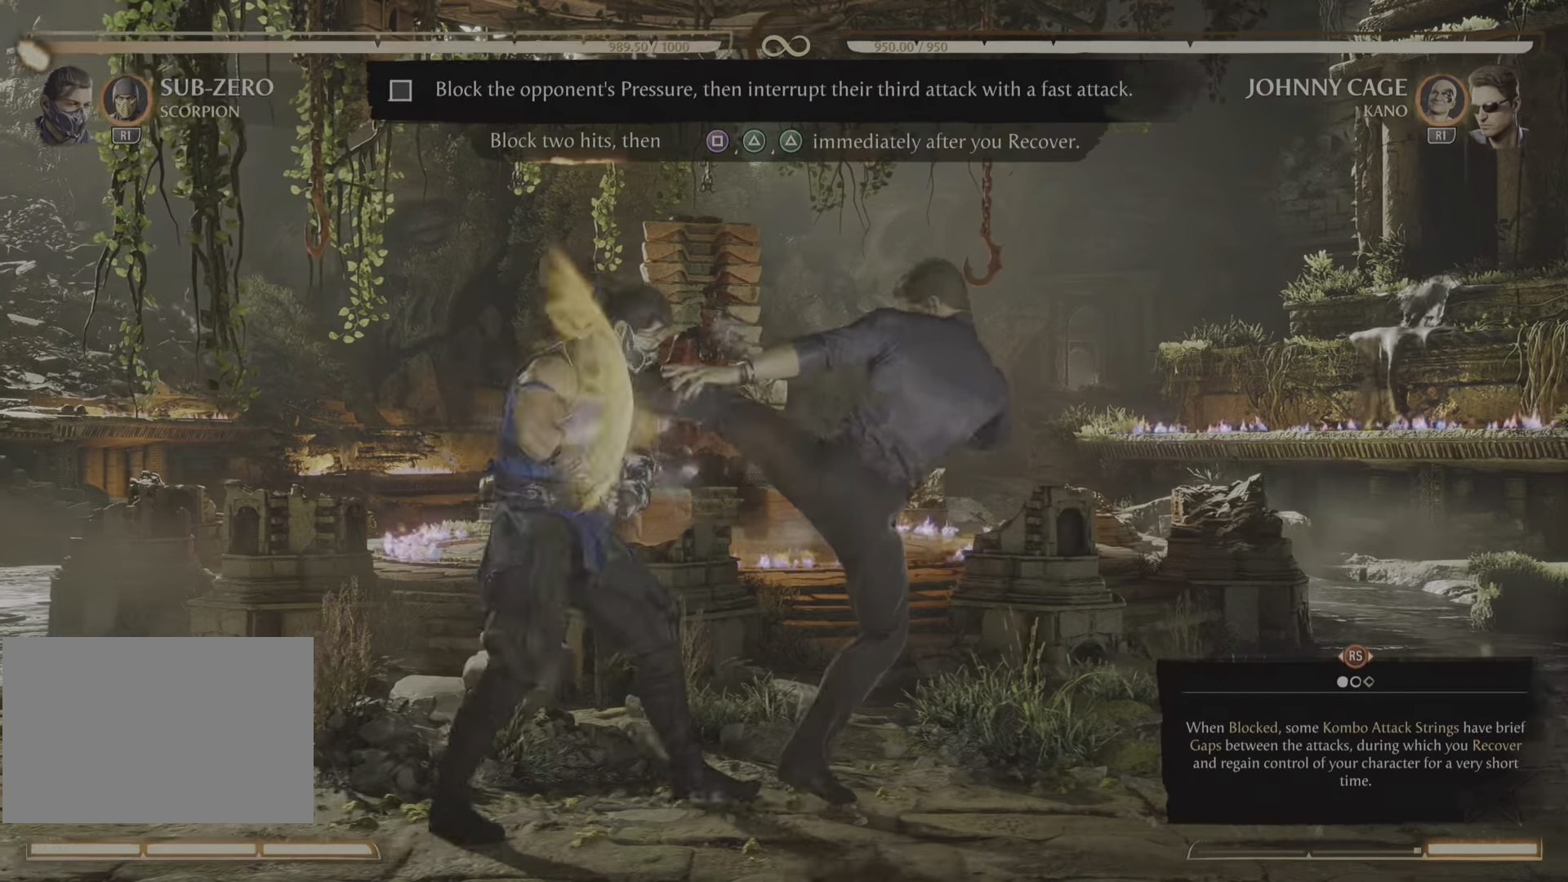
{"buttons": ["R2"], "events": []}
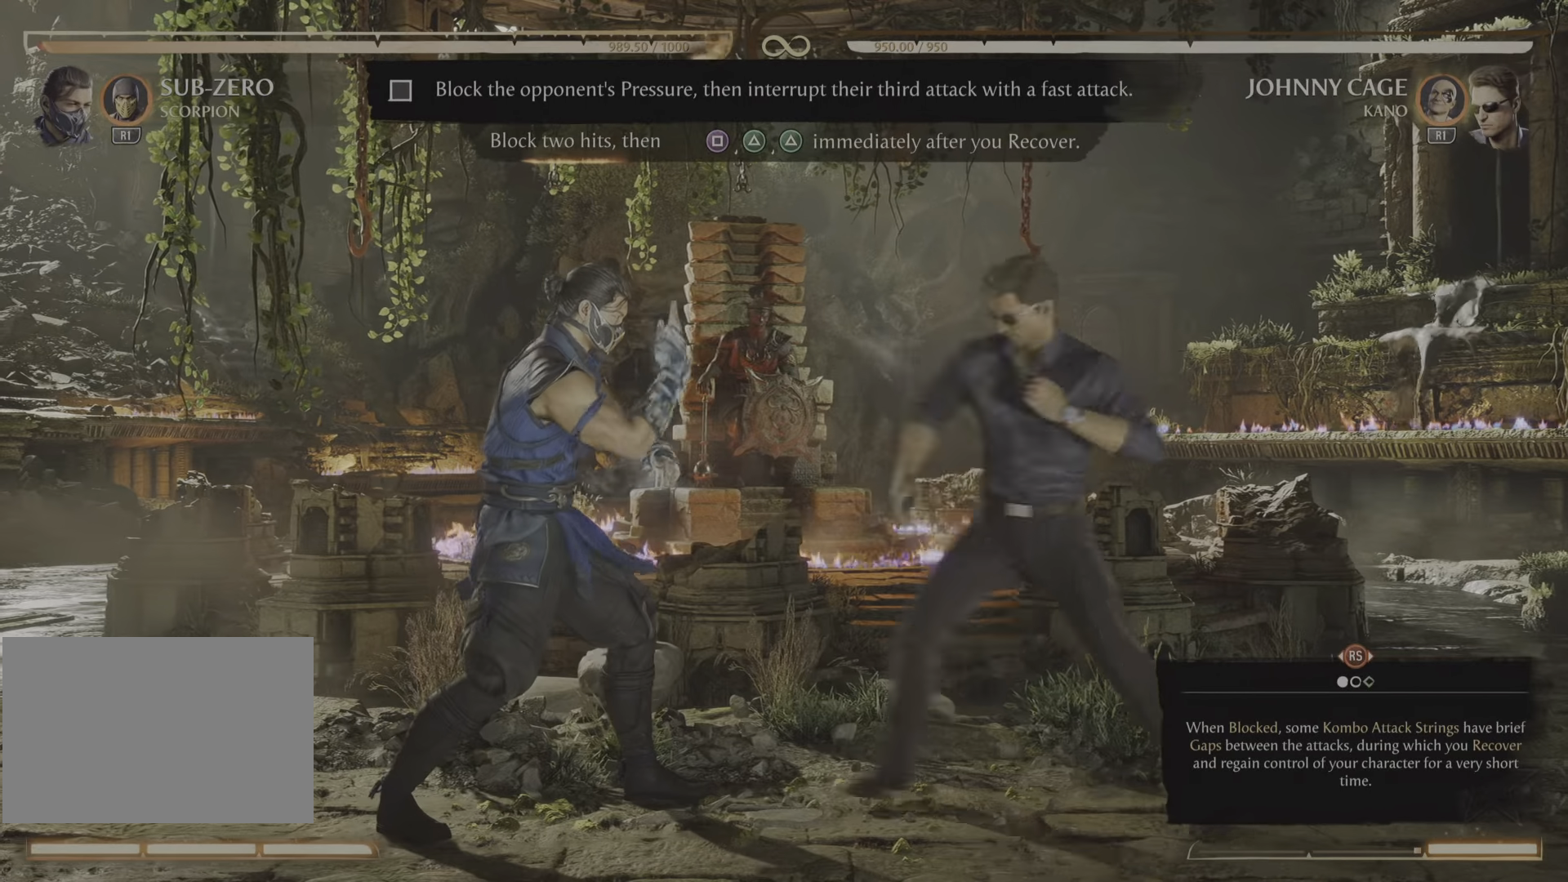
{"buttons": [], "events": [[450, "R2", "up"]]}
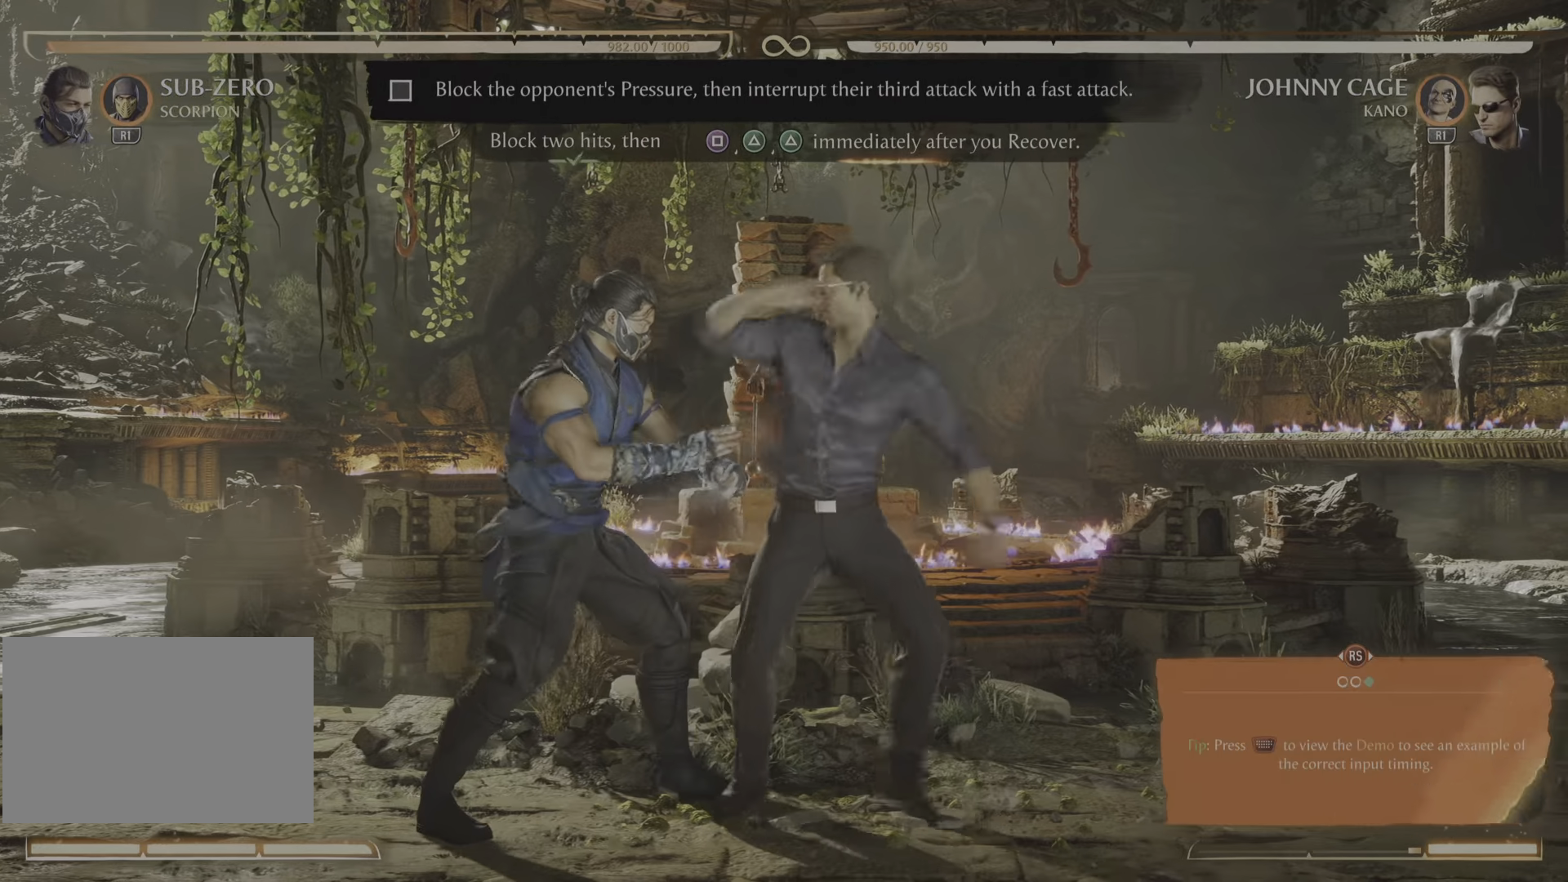
{"buttons": [], "events": []}
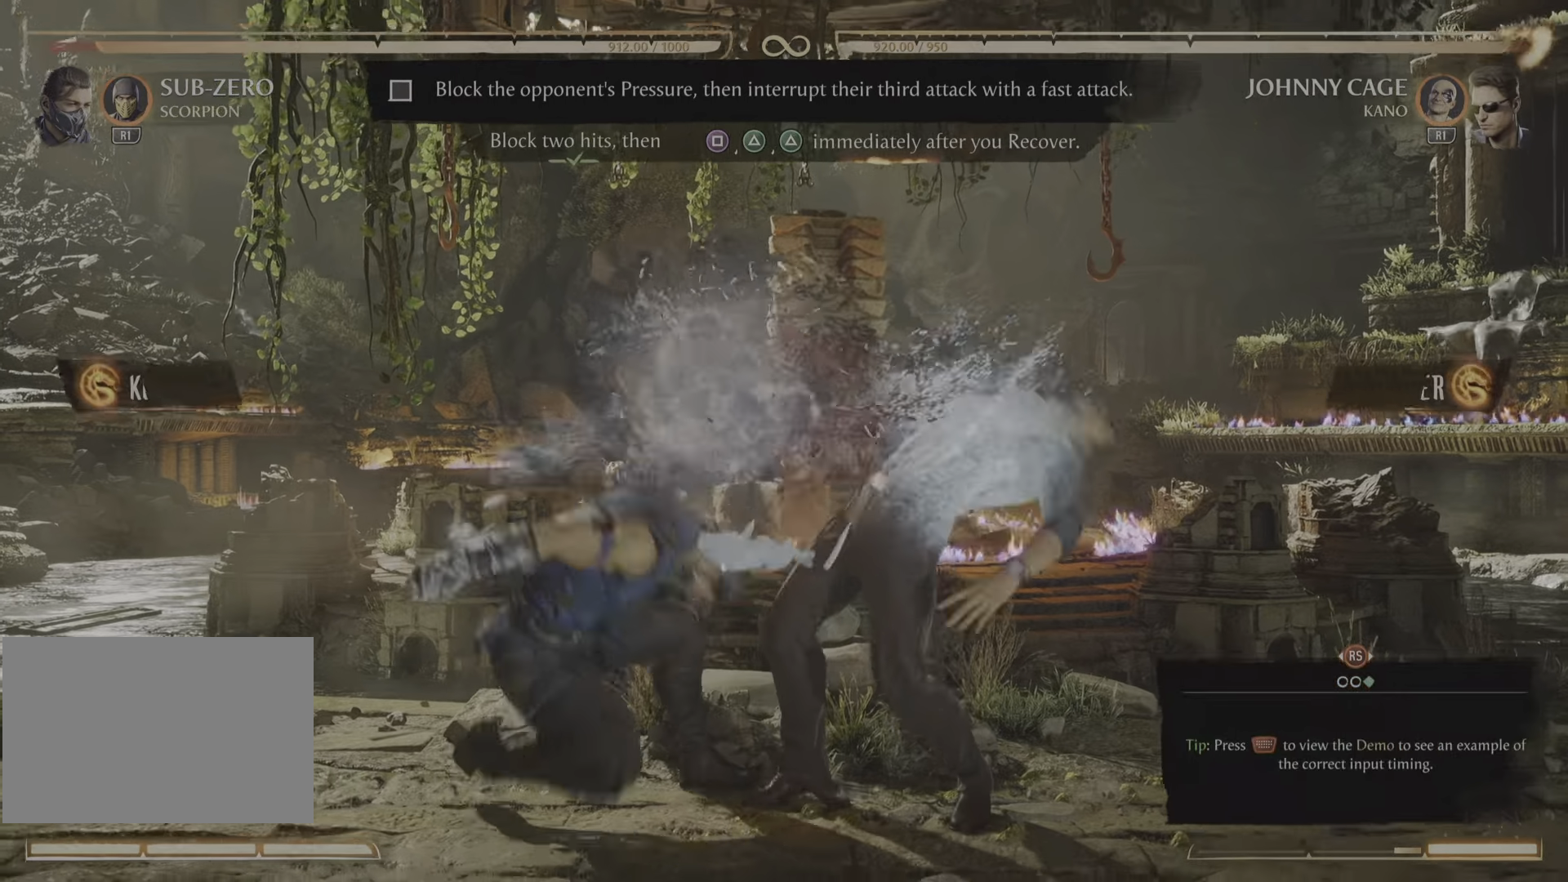
{"buttons": [], "events": []}
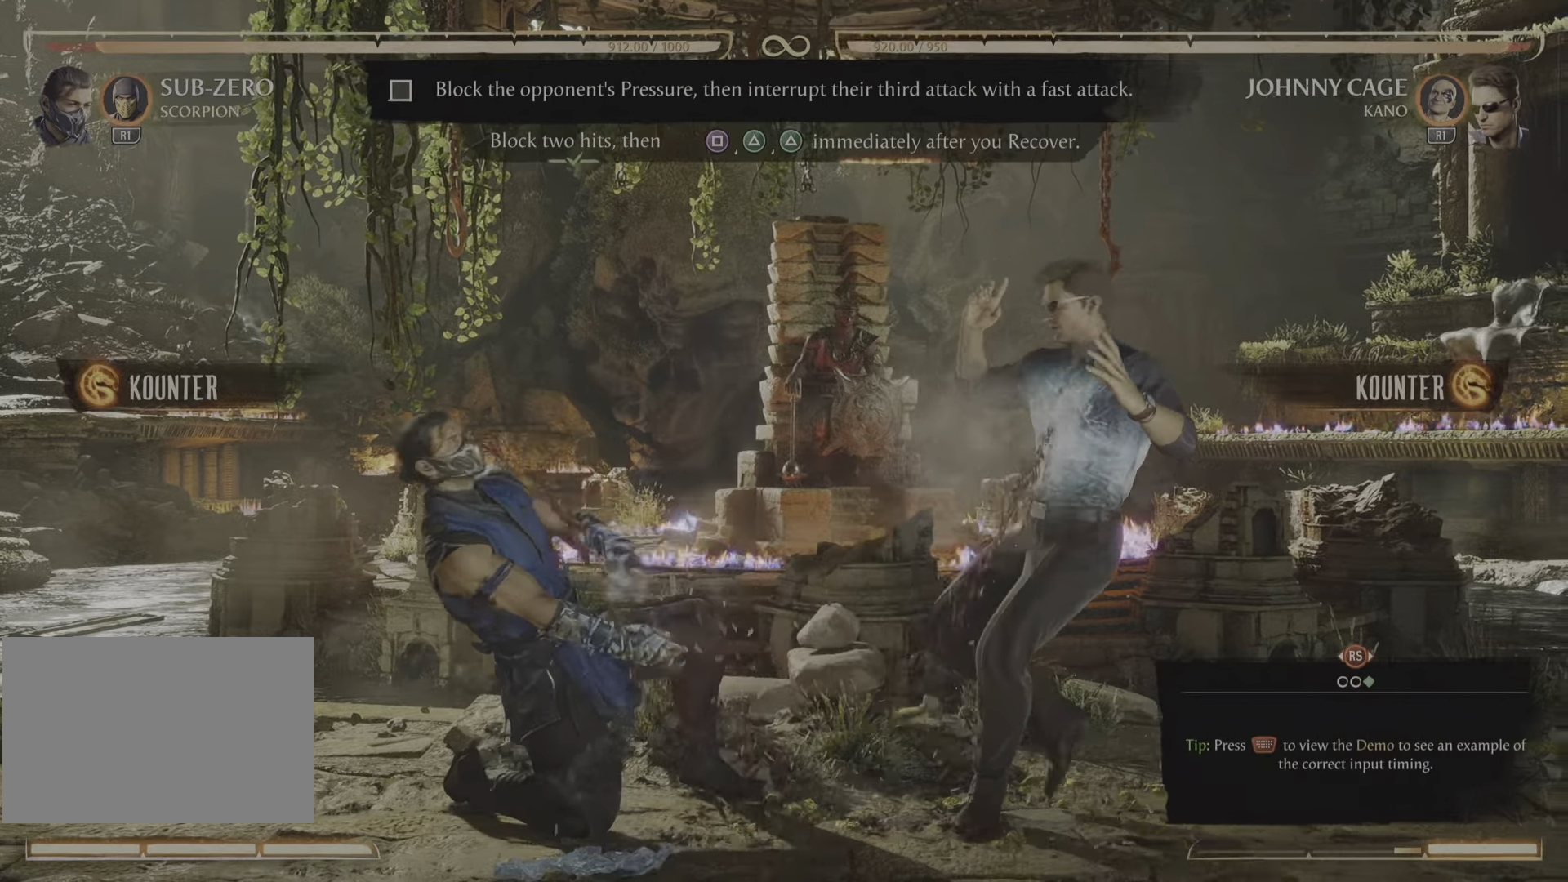
{"buttons": [], "events": []}
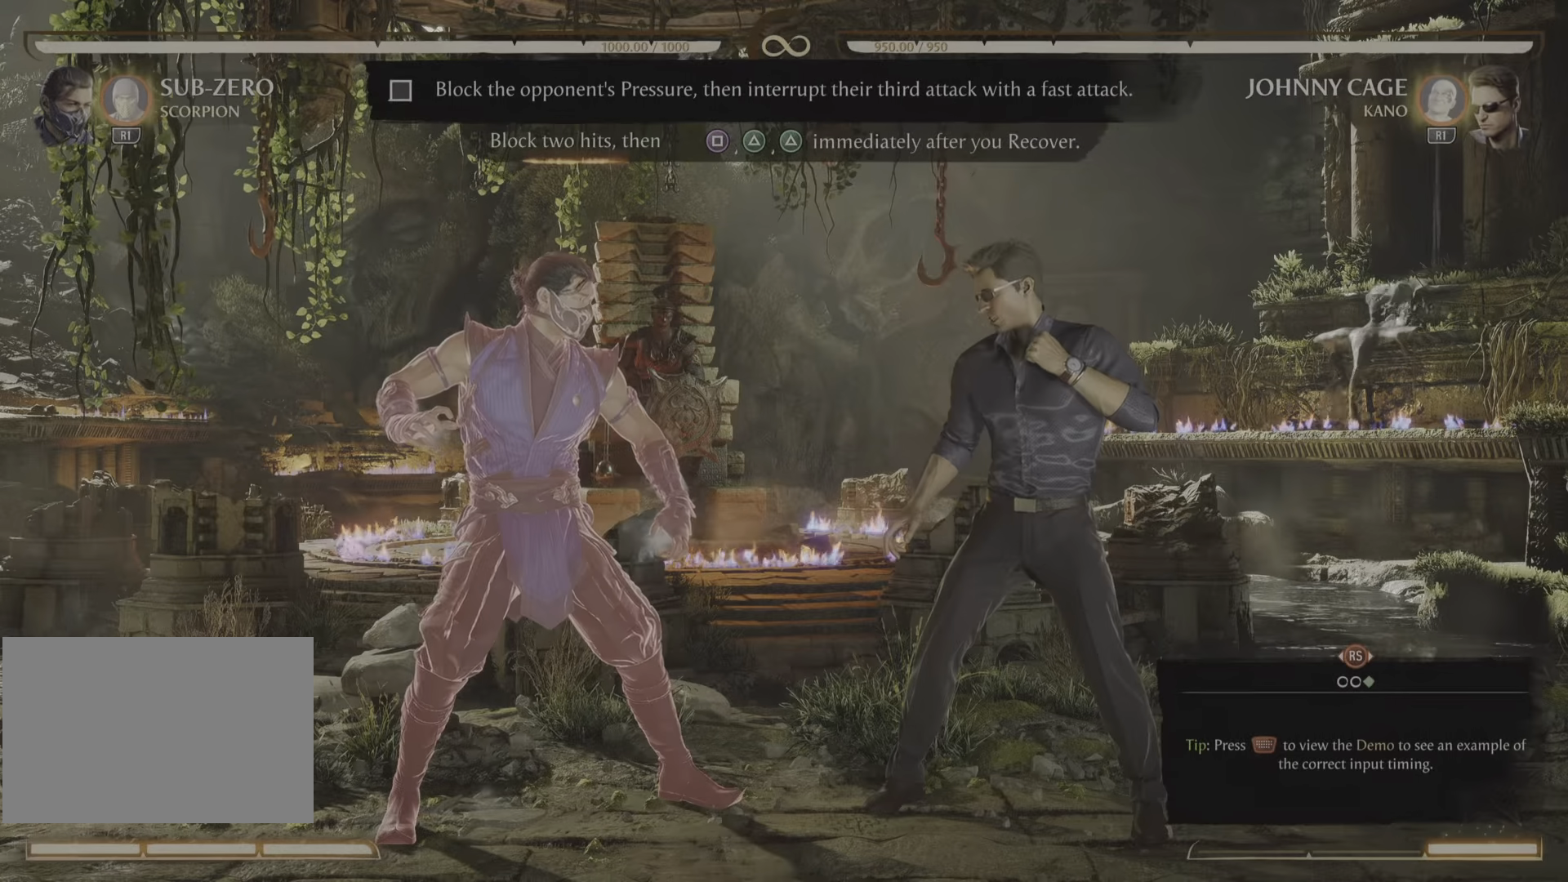
{"buttons": ["R2"], "events": [[100, "R2", "down"]]}
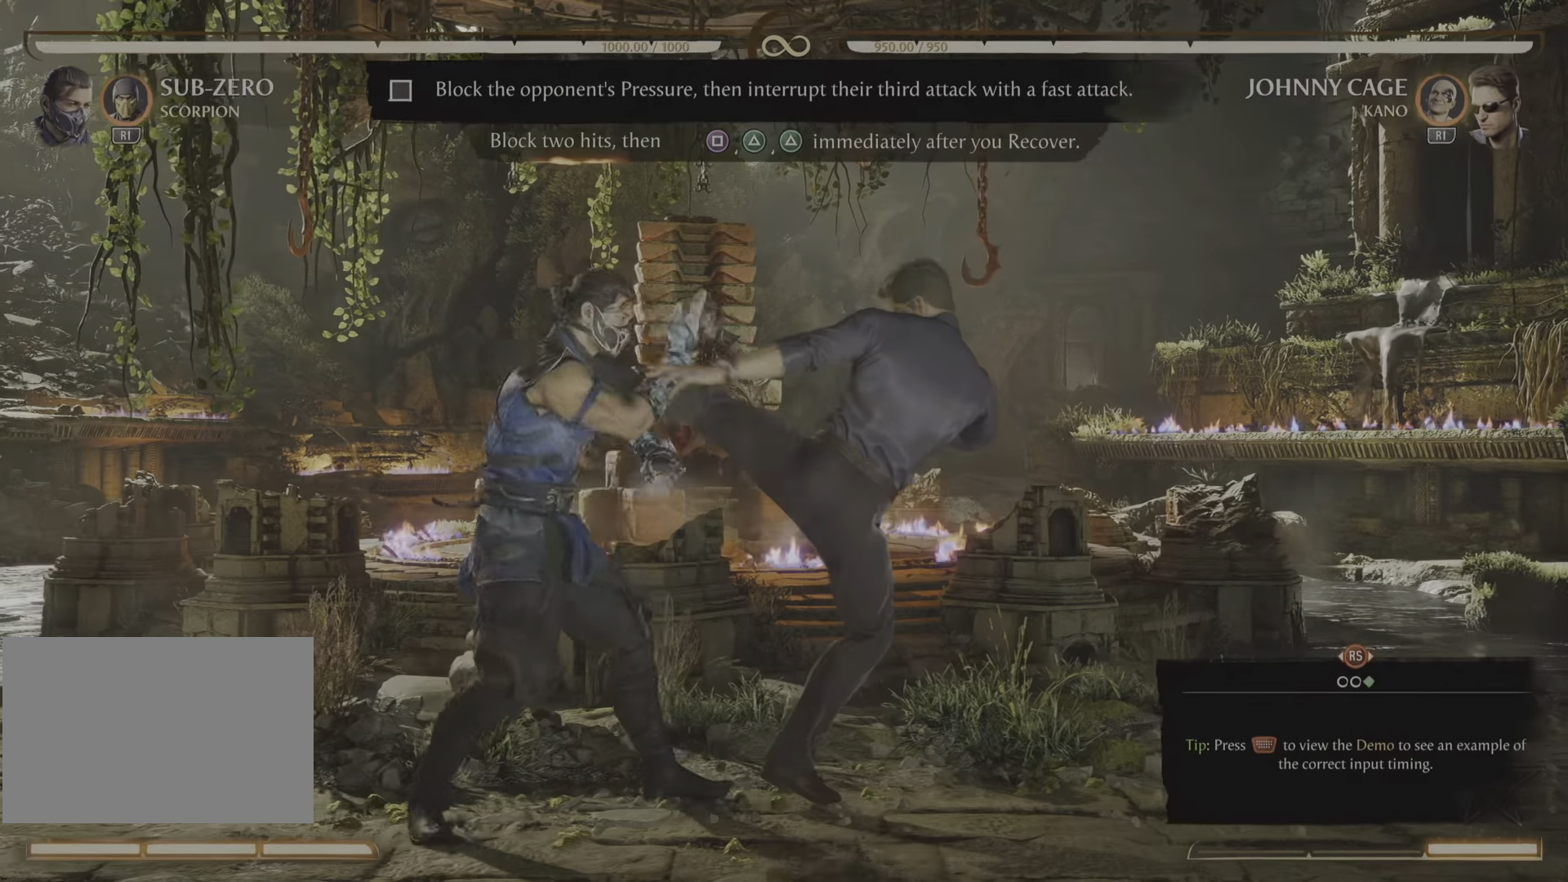
{"buttons": ["R2"], "events": []}
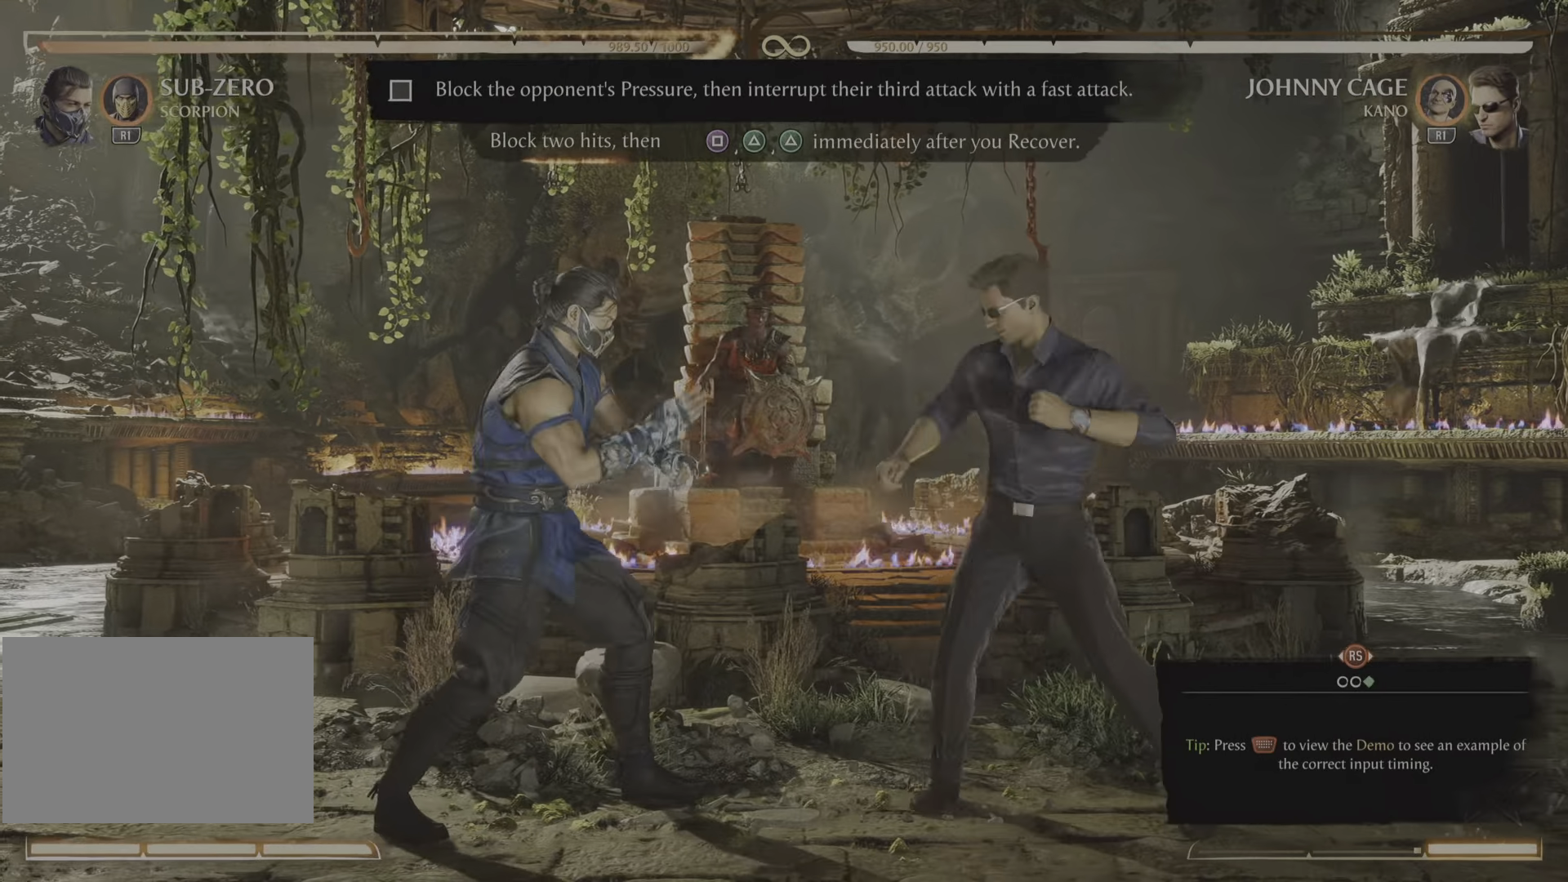
{"buttons": ["R2"], "events": []}
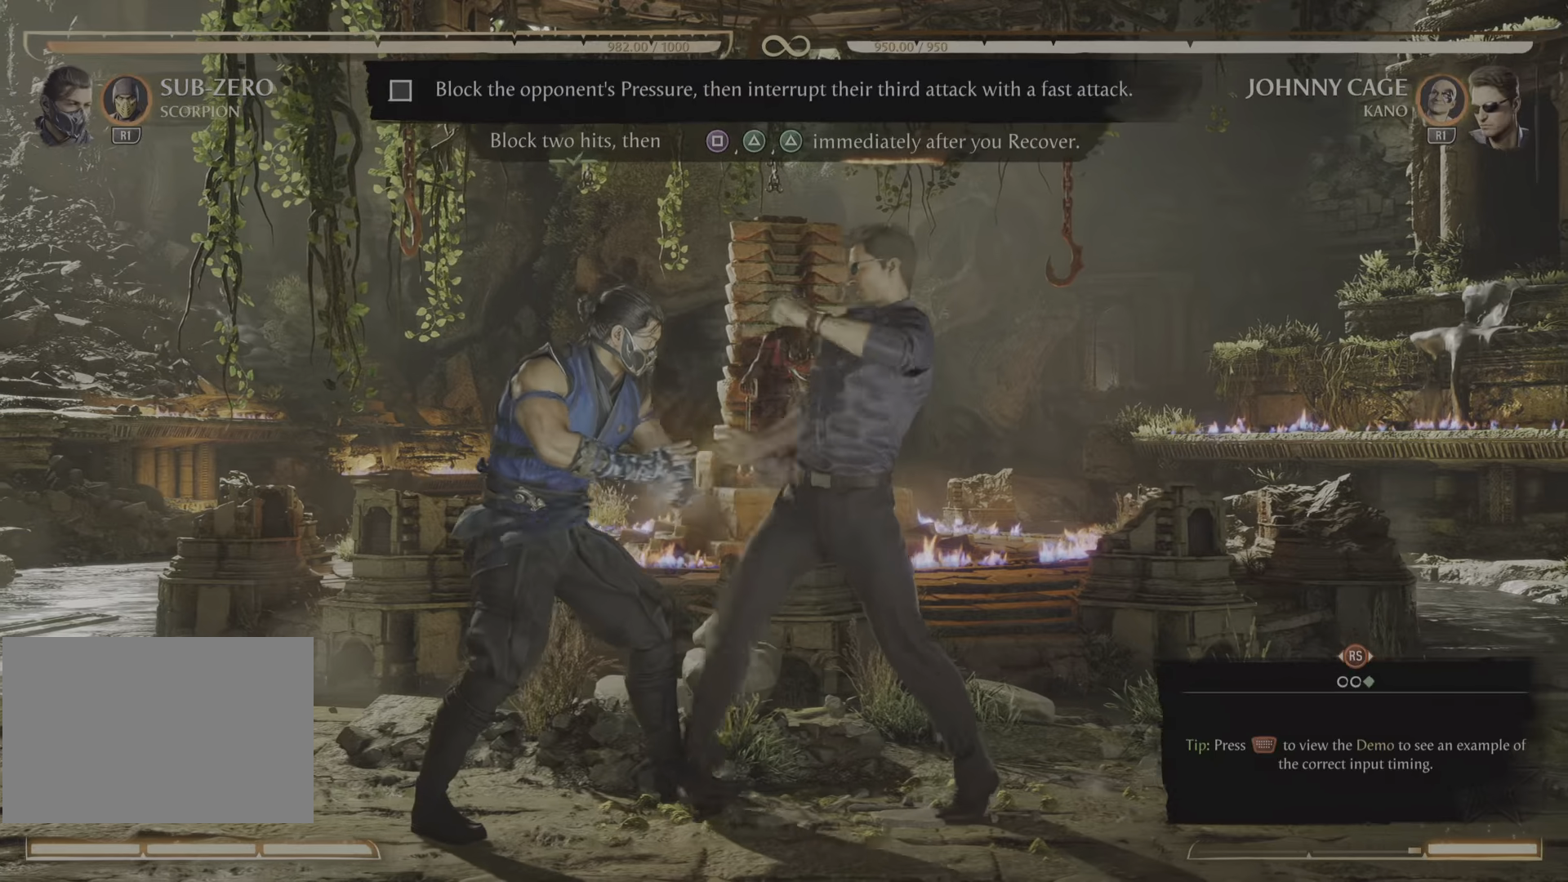
{"buttons": ["R2"], "events": []}